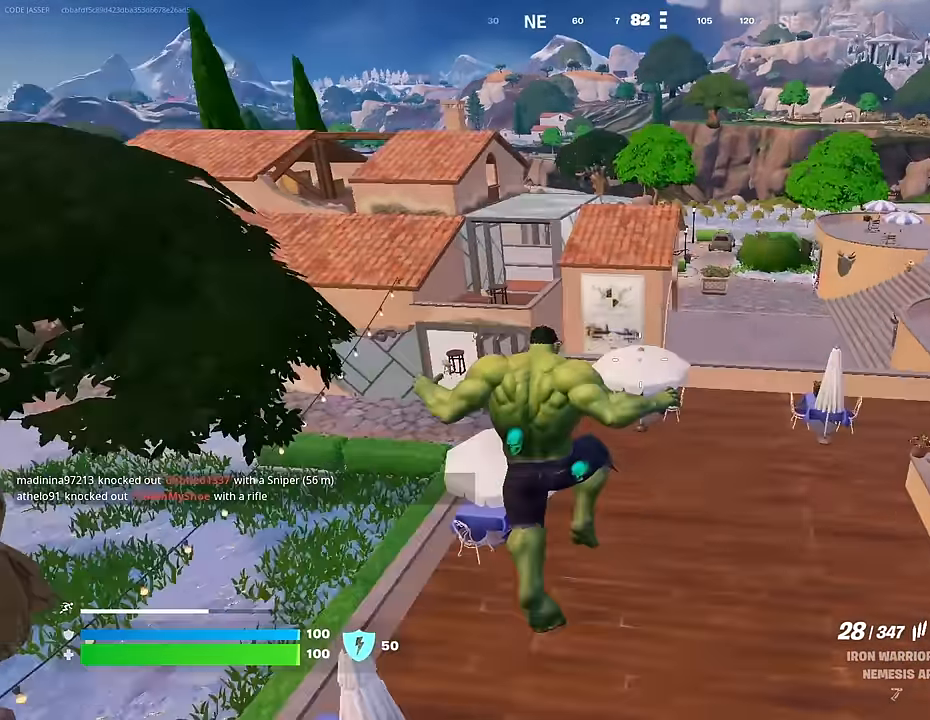
Gameplay with a controller (PlayStation layout); each line is a JSON object with the inputs held at the frame after it. "events" lists button and stick changes between this image and that frame as [ms after this image, input, new state], when the widget could be followed in between.
{"buttons": [], "left_stick": "up", "right_stick": "center", "events": [[17, "R3", "down"], [83, "R3", "up"], [150, "right_stick", "up-left"], [200, "left_stick", "up"], [317, "right_stick", "center"], [350, "CROSS", "down"], [433, "CROSS", "up"]]}
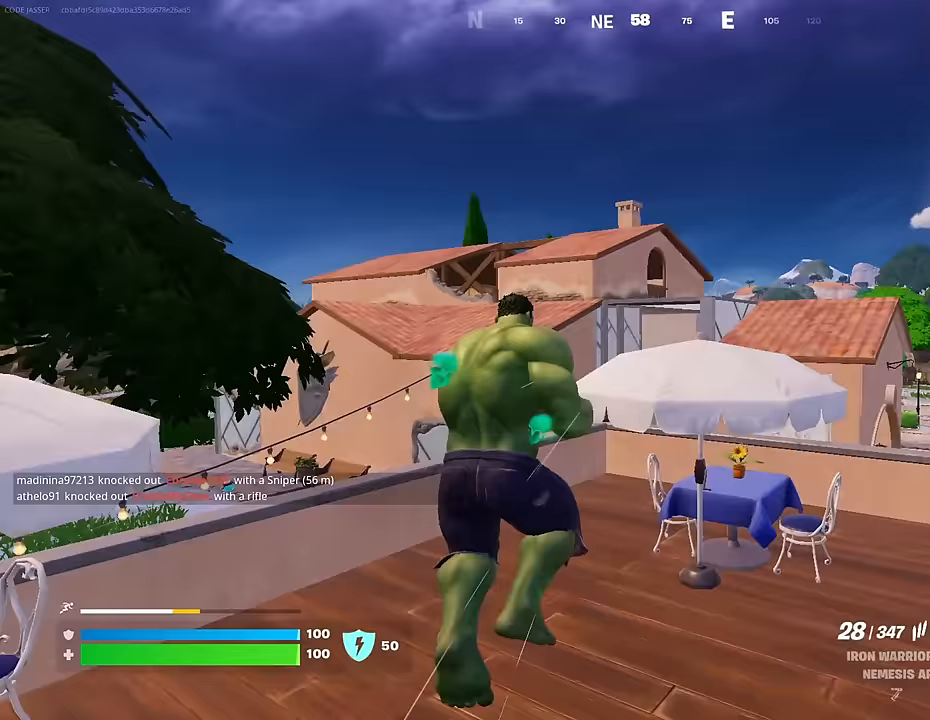
{"buttons": [], "left_stick": "up", "right_stick": "down-left", "events": [[183, "right_stick", "up-left"], [300, "right_stick", "center"], [317, "CROSS", "down"], [383, "CROSS", "up"], [433, "right_stick", "down-left"]]}
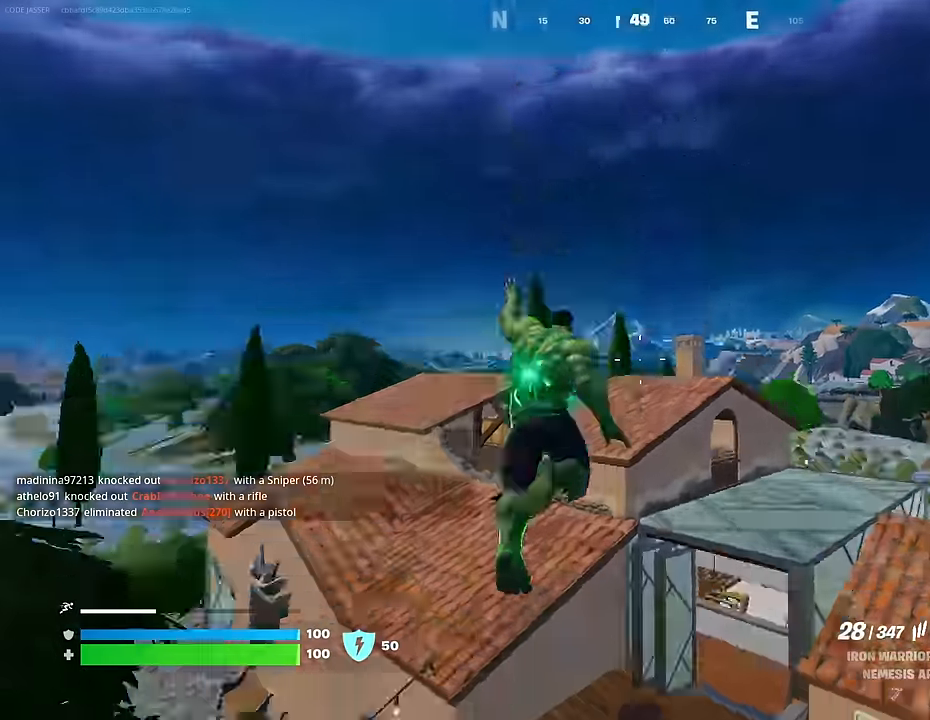
{"buttons": [], "left_stick": "up", "right_stick": "center", "events": [[50, "left_stick", "up-left"], [117, "right_stick", "center"], [383, "left_stick", "up"]]}
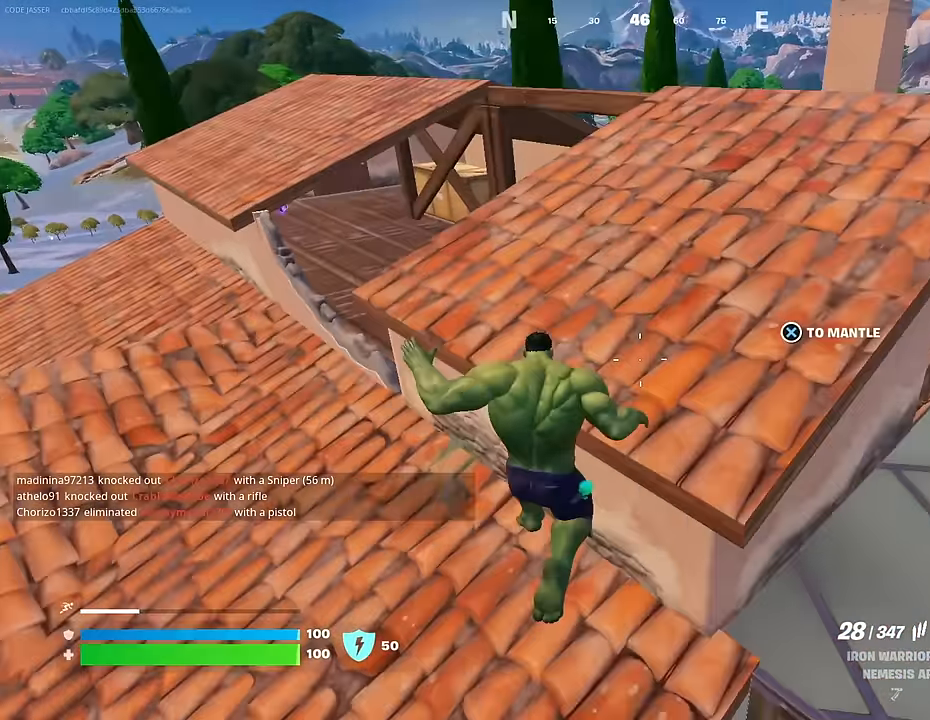
{"buttons": [], "left_stick": "up", "right_stick": "center", "events": [[117, "CROSS", "down"], [167, "CROSS", "up"]]}
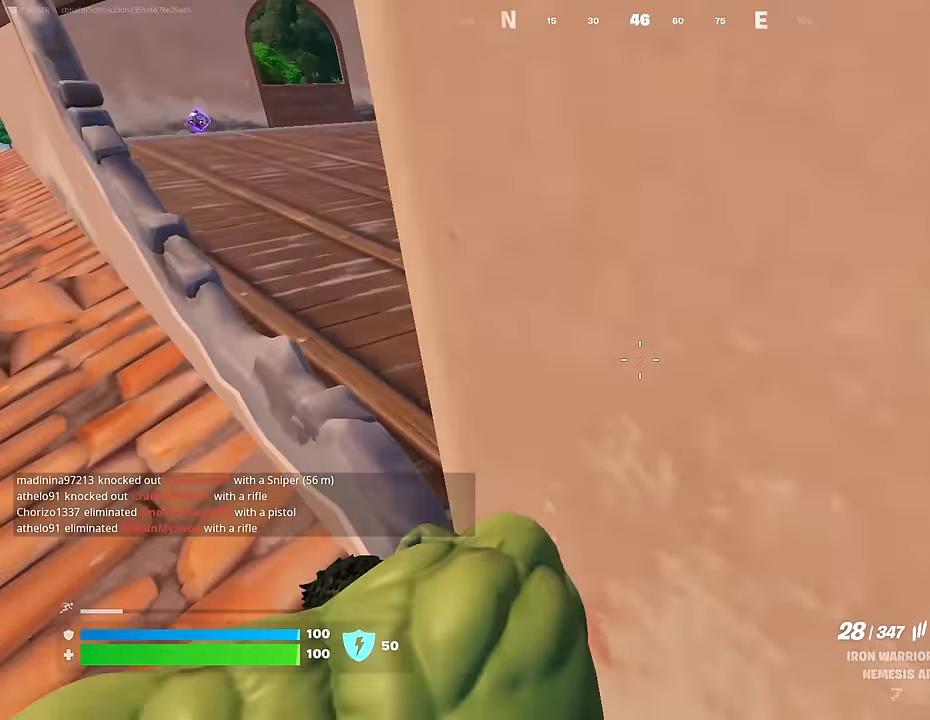
{"buttons": [], "left_stick": "right", "right_stick": "center", "events": [[317, "CROSS", "down"], [317, "left_stick", "right"], [400, "CROSS", "up"]]}
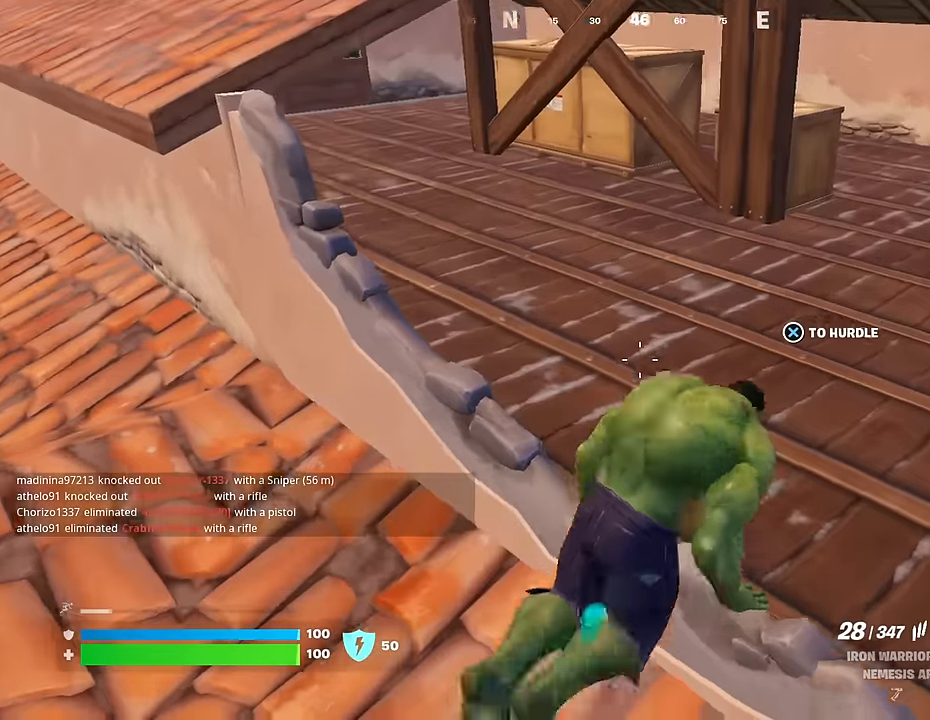
{"buttons": [], "left_stick": "left", "right_stick": "center", "events": [[67, "left_stick", "up-right"], [67, "right_stick", "right"], [183, "left_stick", "up"], [200, "right_stick", "center"], [283, "left_stick", "up-left"], [350, "right_stick", "up-right"], [400, "left_stick", "left"], [467, "right_stick", "center"]]}
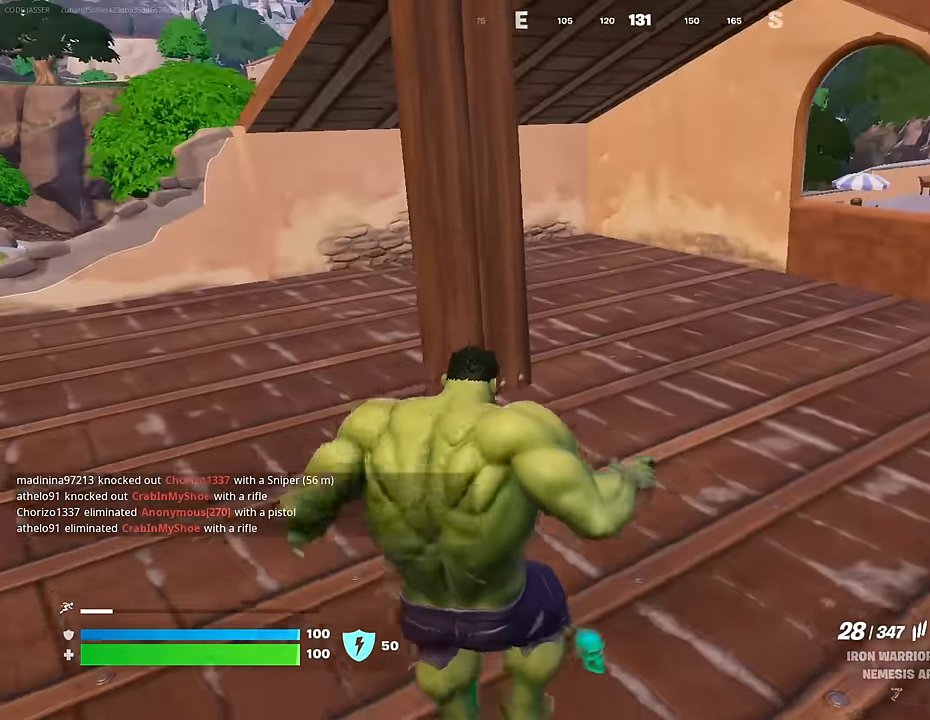
{"buttons": [], "left_stick": "up-left", "right_stick": "left", "events": [[67, "right_stick", "left"], [133, "left_stick", "up-left"], [183, "L1", "down"], [250, "L1", "up"]]}
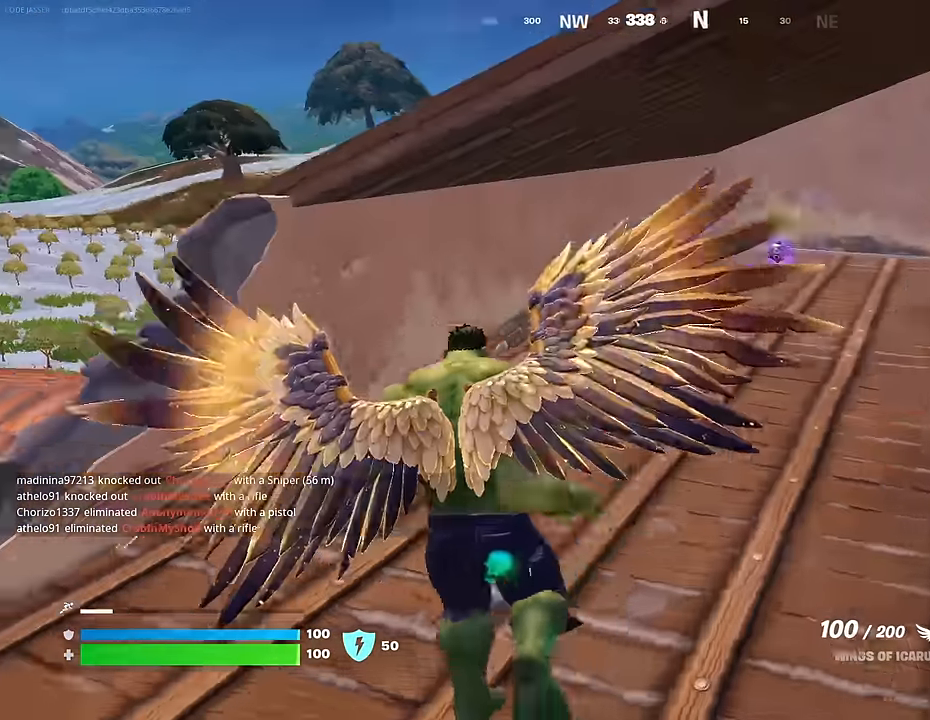
{"buttons": [], "left_stick": "up", "right_stick": "center", "events": [[17, "right_stick", "center"], [133, "left_stick", "up"], [317, "right_stick", "right"], [400, "L1", "down"], [450, "right_stick", "center"], [500, "L1", "up"]]}
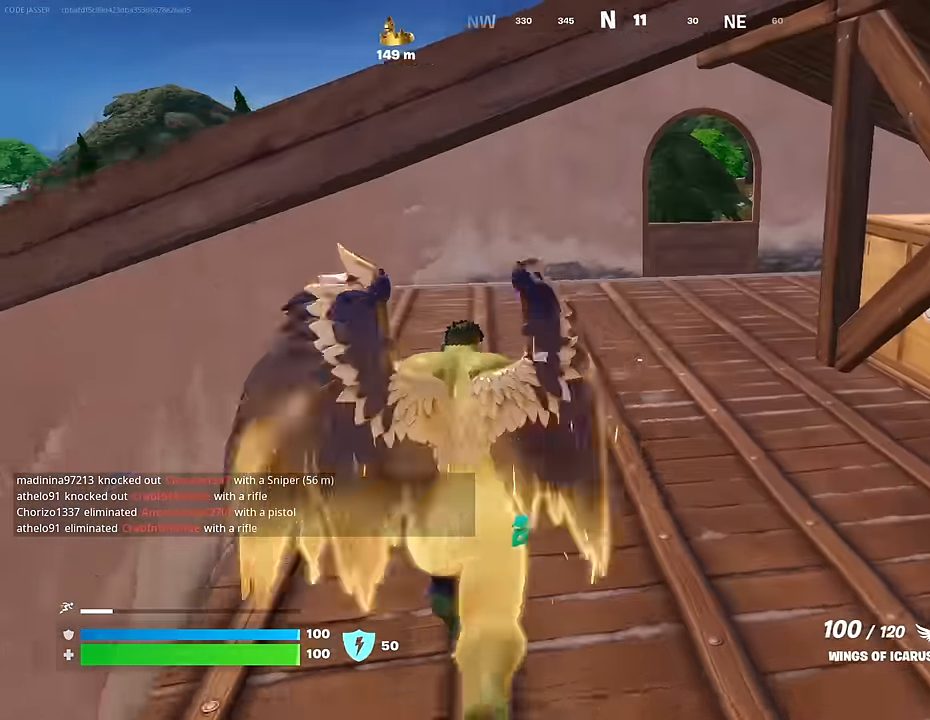
{"buttons": [], "left_stick": "up-left", "right_stick": "center", "events": [[250, "left_stick", "up-left"]]}
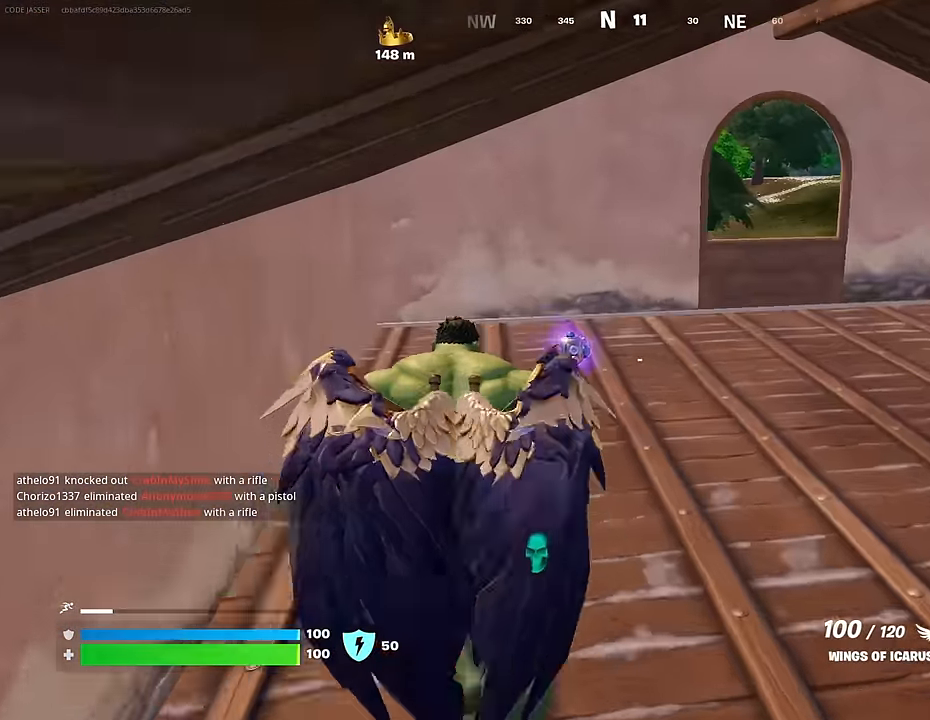
{"buttons": [], "left_stick": "up-left", "right_stick": "right", "events": [[33, "left_stick", "up"], [100, "SQUARE", "down"], [183, "SQUARE", "up"], [350, "right_stick", "right"], [500, "left_stick", "up-left"]]}
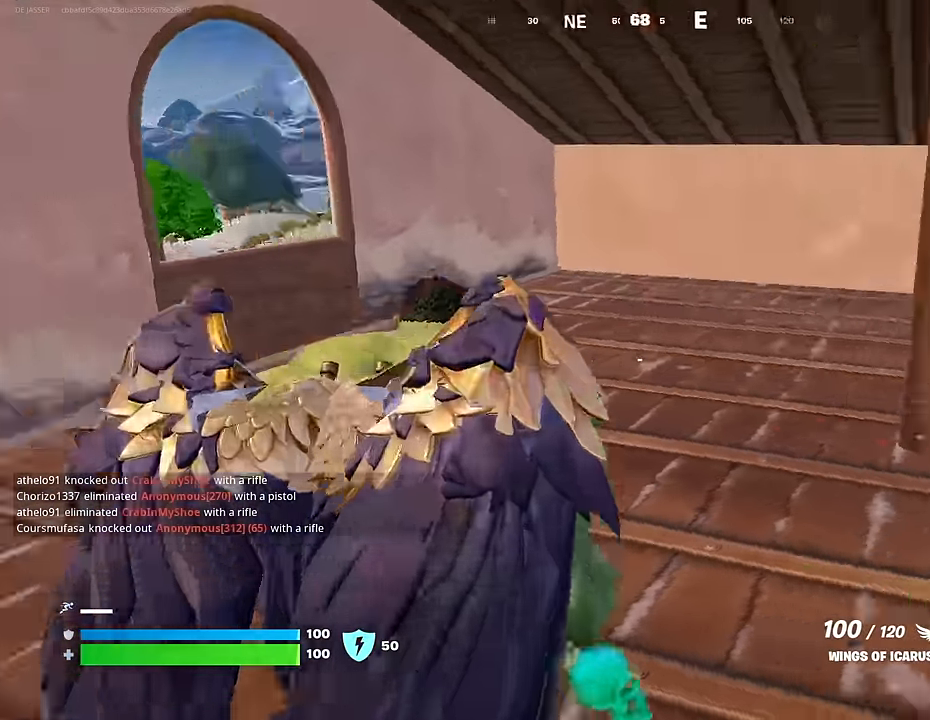
{"buttons": [], "left_stick": "up-left", "right_stick": "center", "events": [[150, "right_stick", "center"]]}
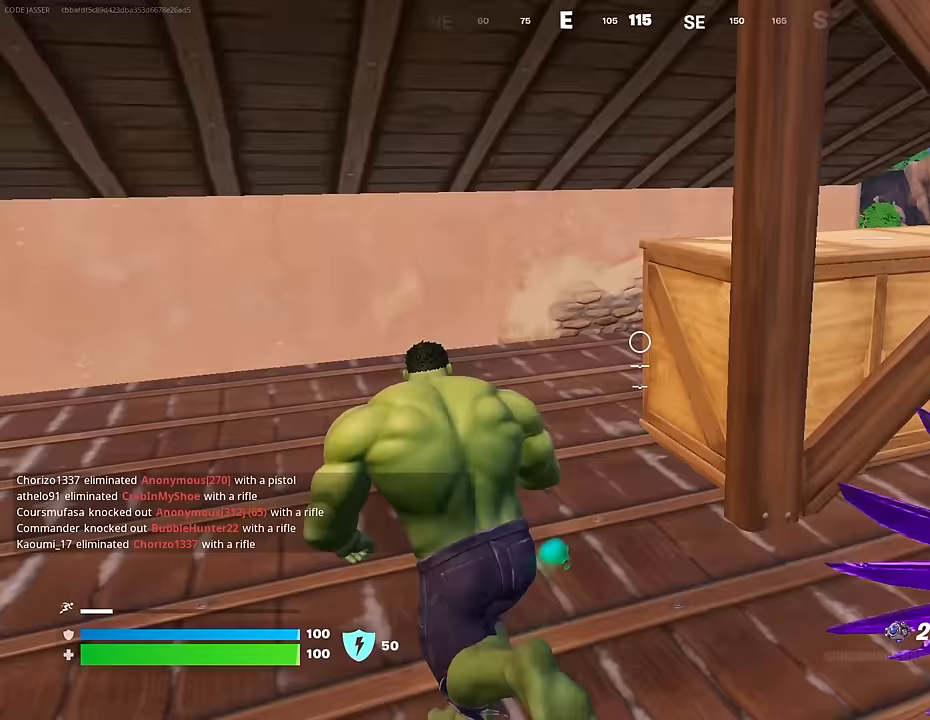
{"buttons": [], "left_stick": "up-left", "right_stick": "right", "events": [[67, "TRIANGLE", "down"], [133, "TRIANGLE", "up"], [233, "L3", "down"], [283, "right_stick", "right"], [317, "L3", "up"]]}
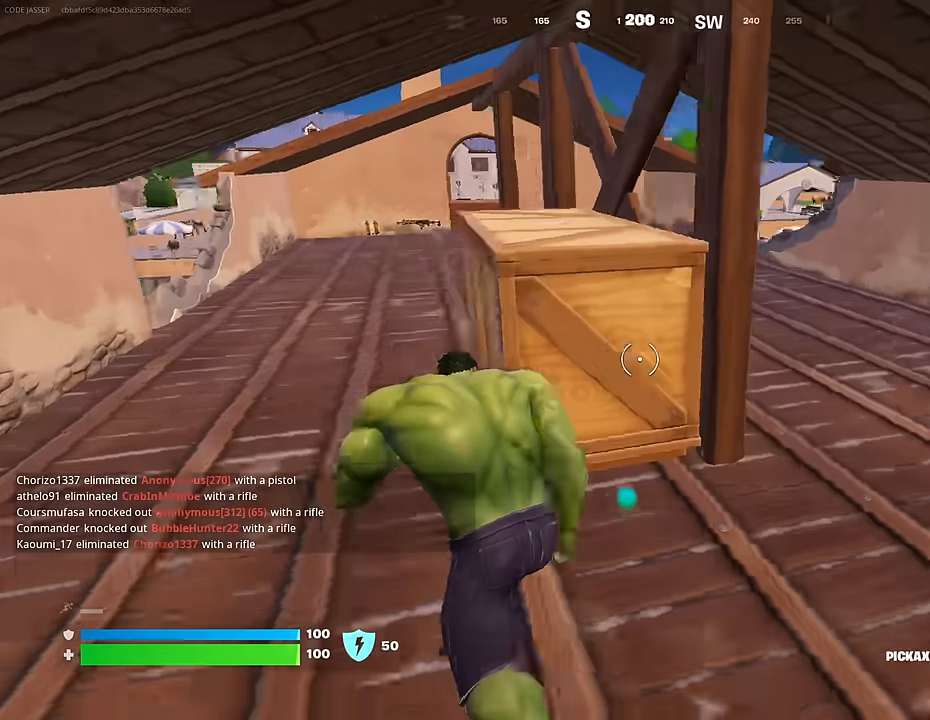
{"buttons": [], "left_stick": "up-left", "right_stick": "center", "events": [[67, "right_stick", "center"]]}
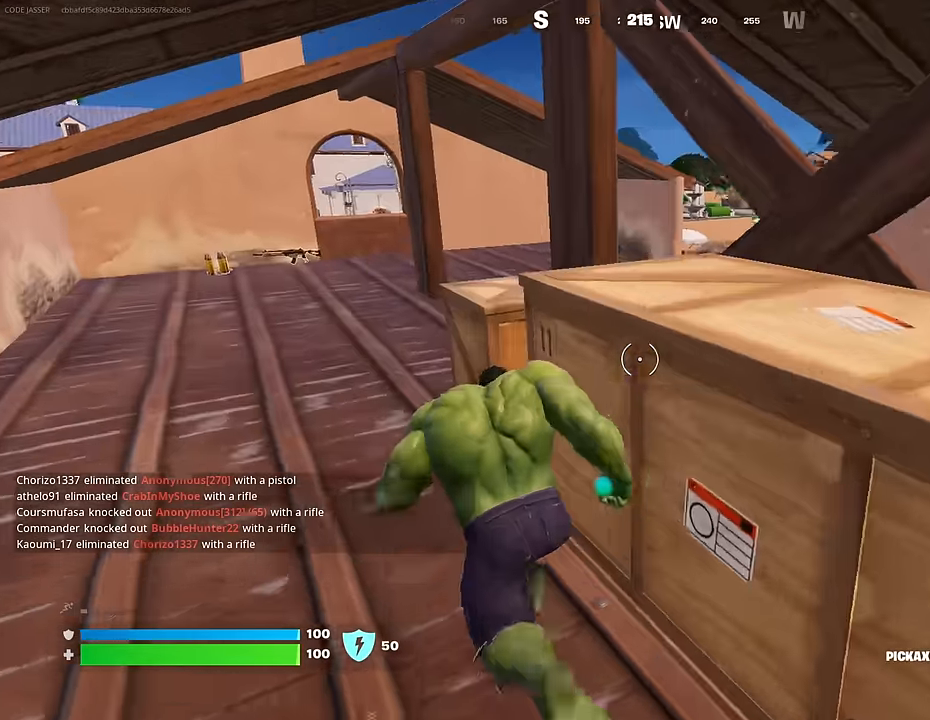
{"buttons": ["R1"], "left_stick": "up-right", "right_stick": "up-left", "events": [[67, "right_stick", "left"], [150, "left_stick", "up"], [217, "R1", "down"], [283, "left_stick", "up-right"], [317, "R1", "up"], [400, "R1", "down"], [483, "right_stick", "up-left"]]}
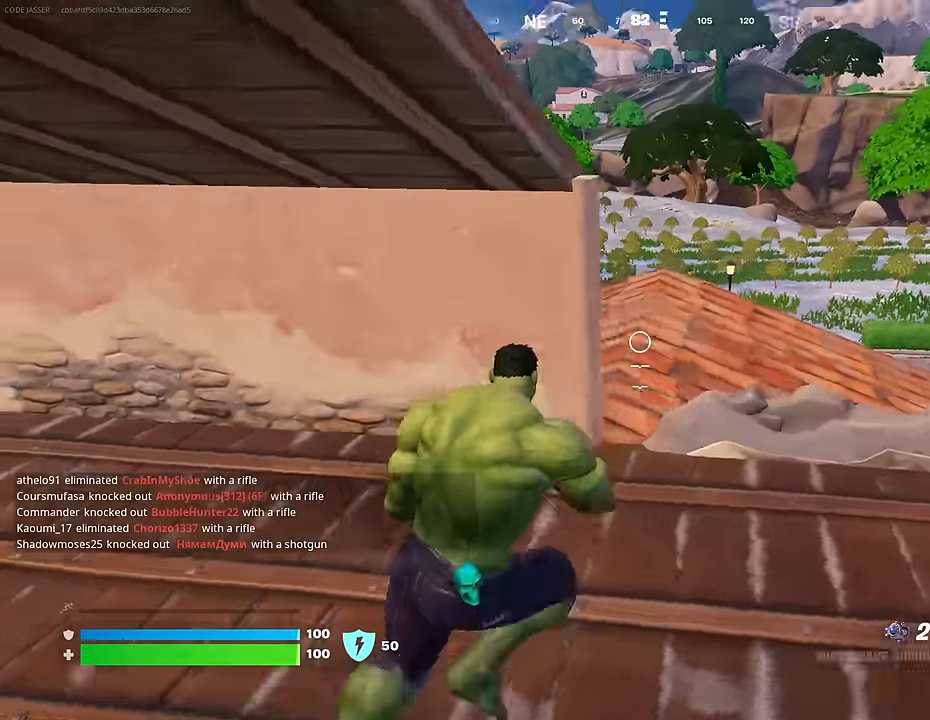
{"buttons": [], "left_stick": "up", "right_stick": "center", "events": [[17, "R1", "up"], [17, "right_stick", "center"], [83, "CROSS", "down"], [133, "CROSS", "up"], [167, "right_stick", "down-left"], [217, "left_stick", "up"], [267, "right_stick", "up-left"], [317, "right_stick", "center"], [400, "SQUARE", "down"], [500, "SQUARE", "up"]]}
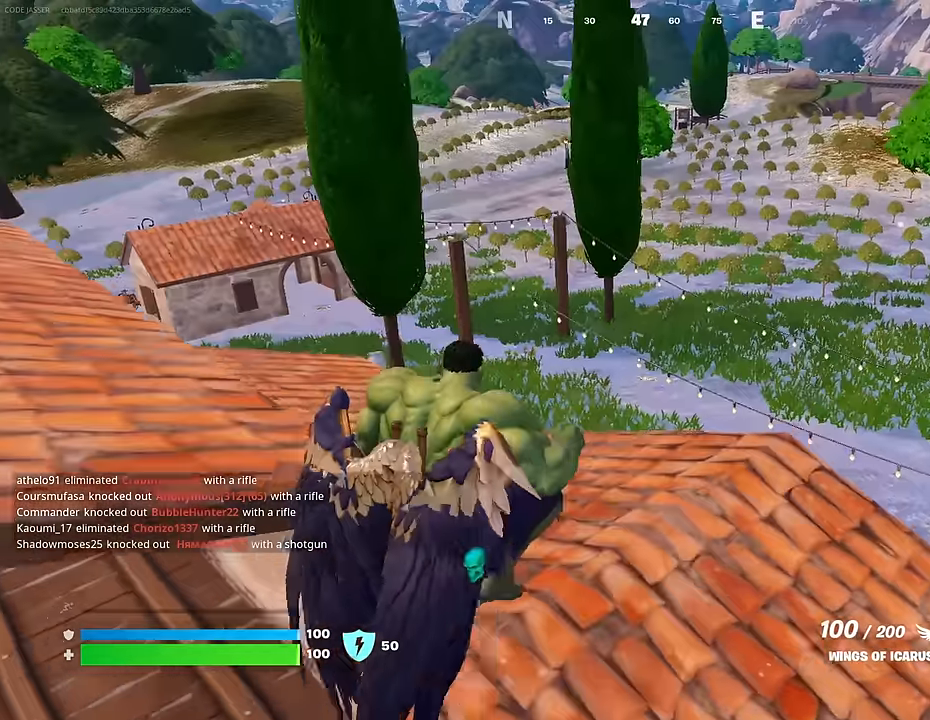
{"buttons": [], "left_stick": "up-left", "right_stick": "center", "events": [[183, "R1", "down"], [317, "R1", "up"], [367, "right_stick", "right"], [400, "left_stick", "up-left"], [483, "right_stick", "center"]]}
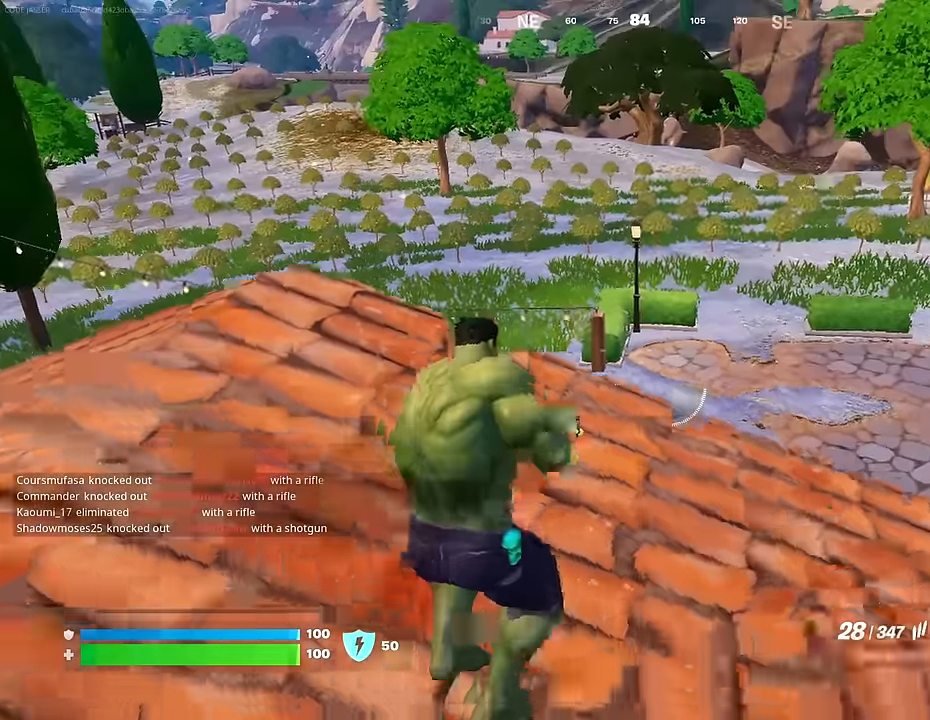
{"buttons": [], "left_stick": "up-left", "right_stick": "left", "events": [[83, "SQUARE", "down"], [183, "SQUARE", "up"], [250, "SQUARE", "down"], [350, "SQUARE", "up"], [483, "right_stick", "left"]]}
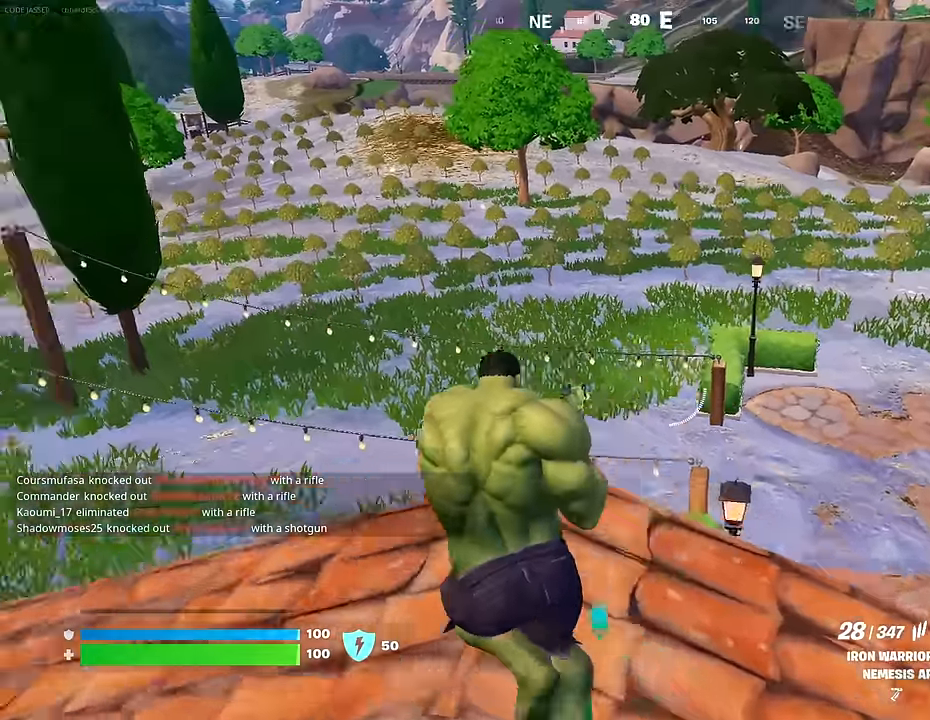
{"buttons": [], "left_stick": "up-left", "right_stick": "center", "events": [[183, "right_stick", "center"], [317, "CROSS", "down"], [400, "CROSS", "up"]]}
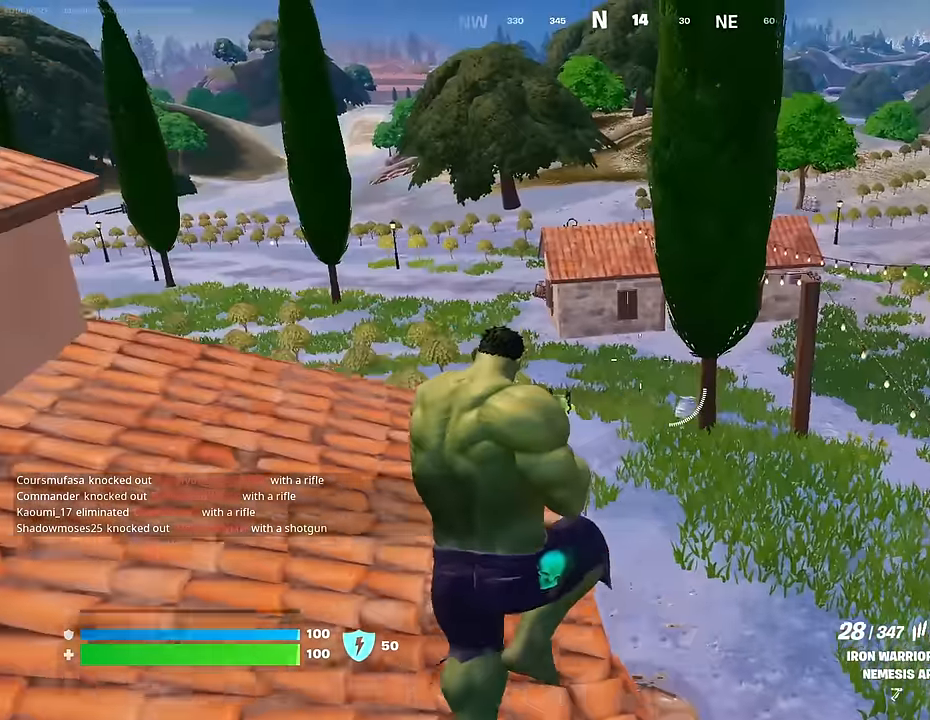
{"buttons": ["R1"], "left_stick": "up", "right_stick": "center", "events": [[233, "CROSS", "down"], [317, "CROSS", "up"], [417, "left_stick", "up"], [433, "R1", "down"]]}
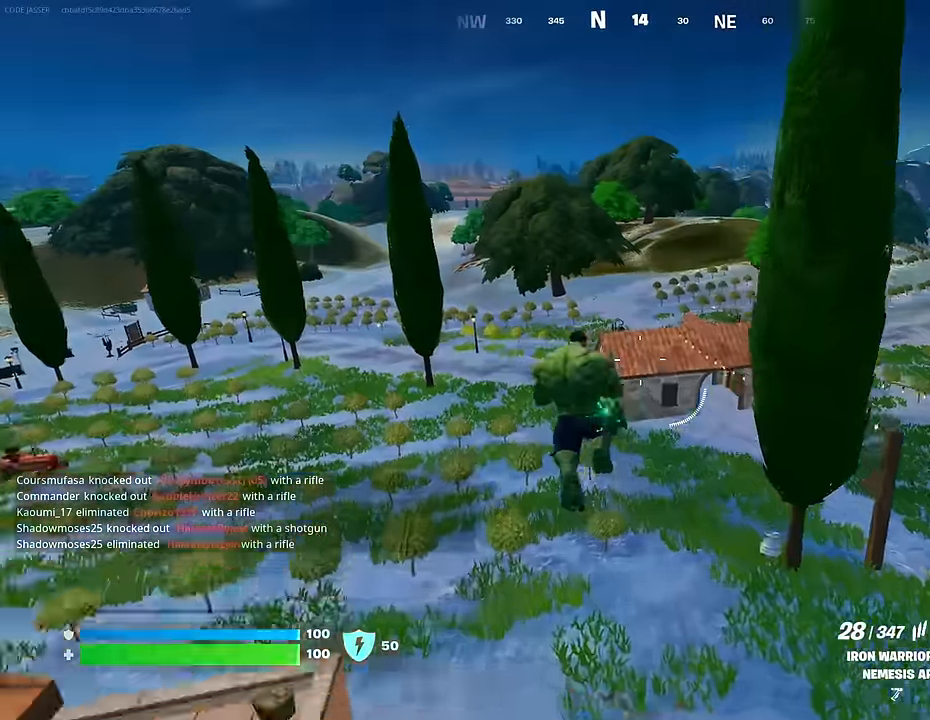
{"buttons": [], "left_stick": "up-right", "right_stick": "center", "events": [[33, "R1", "up"], [150, "left_stick", "up-right"], [267, "SQUARE", "down"], [350, "SQUARE", "up"], [417, "SQUARE", "down"], [500, "SQUARE", "up"]]}
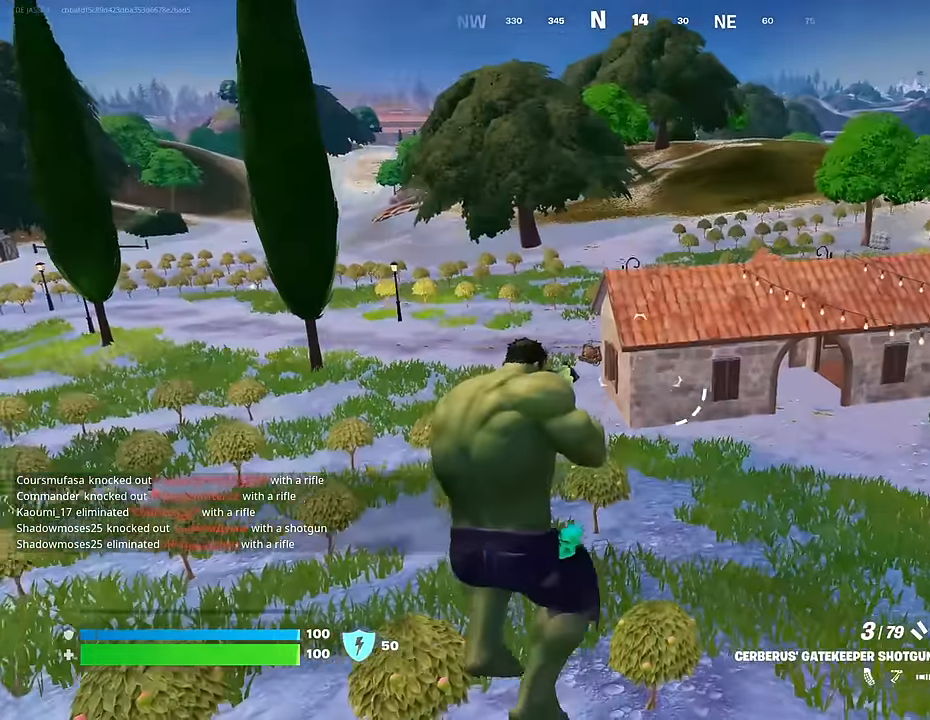
{"buttons": [], "left_stick": "up", "right_stick": "center", "events": [[150, "right_stick", "left"], [267, "right_stick", "center"], [317, "left_stick", "up"], [367, "CROSS", "down"], [450, "CROSS", "up"]]}
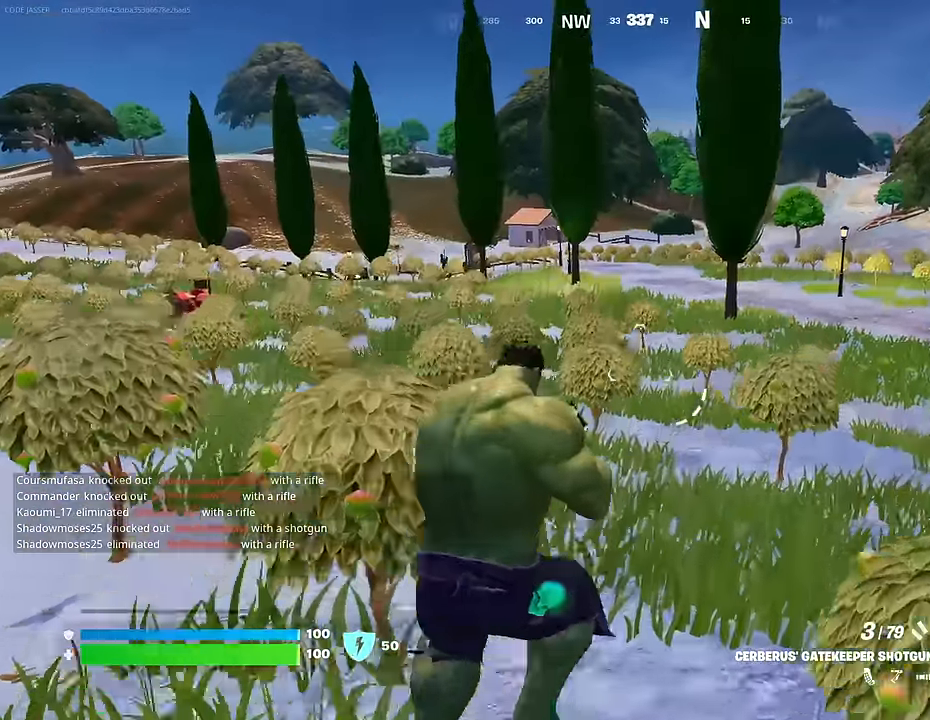
{"buttons": [], "left_stick": "up", "right_stick": "center", "events": []}
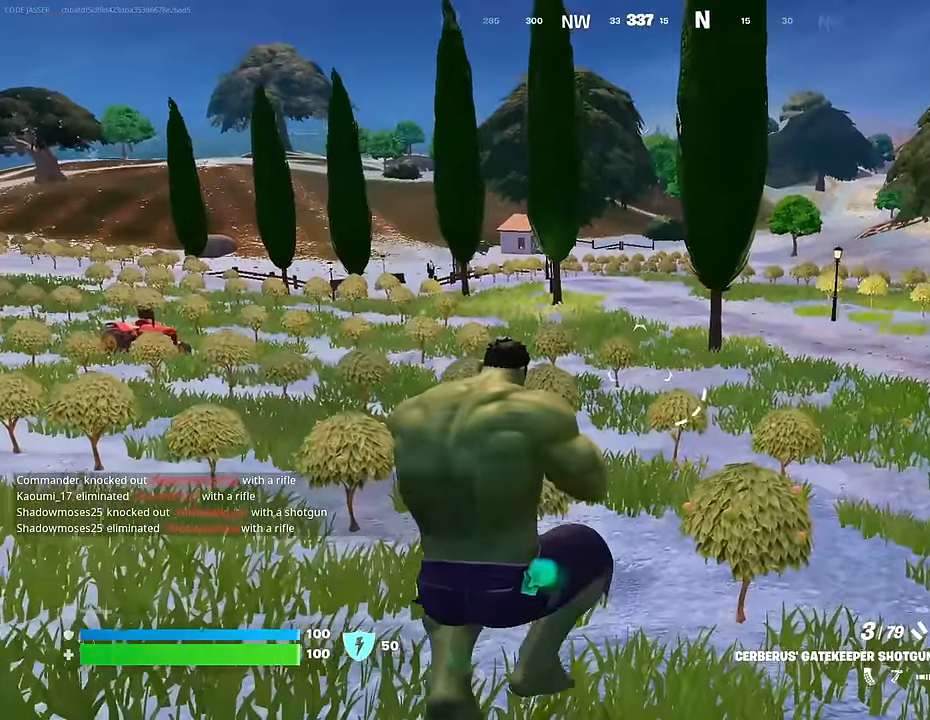
{"buttons": [], "left_stick": "up", "right_stick": "center", "events": [[50, "R1", "down"], [50, "right_stick", "right"], [117, "R1", "up"], [217, "right_stick", "center"], [383, "CROSS", "down"], [450, "CROSS", "up"]]}
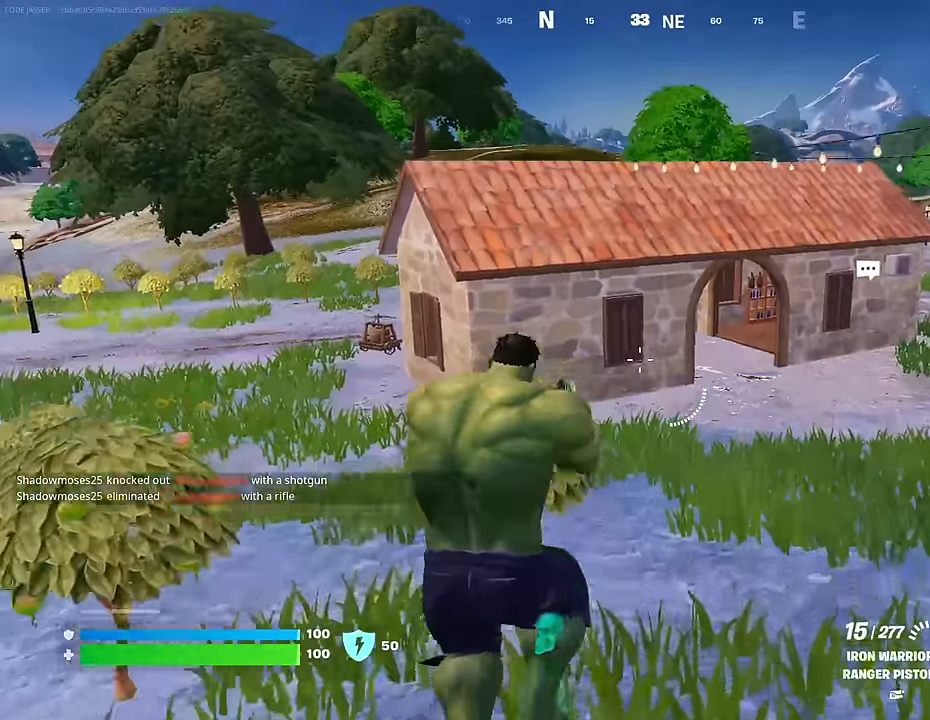
{"buttons": [], "left_stick": "up", "right_stick": "center", "events": [[117, "SQUARE", "down"], [217, "SQUARE", "up"], [383, "CROSS", "down"], [467, "CROSS", "up"]]}
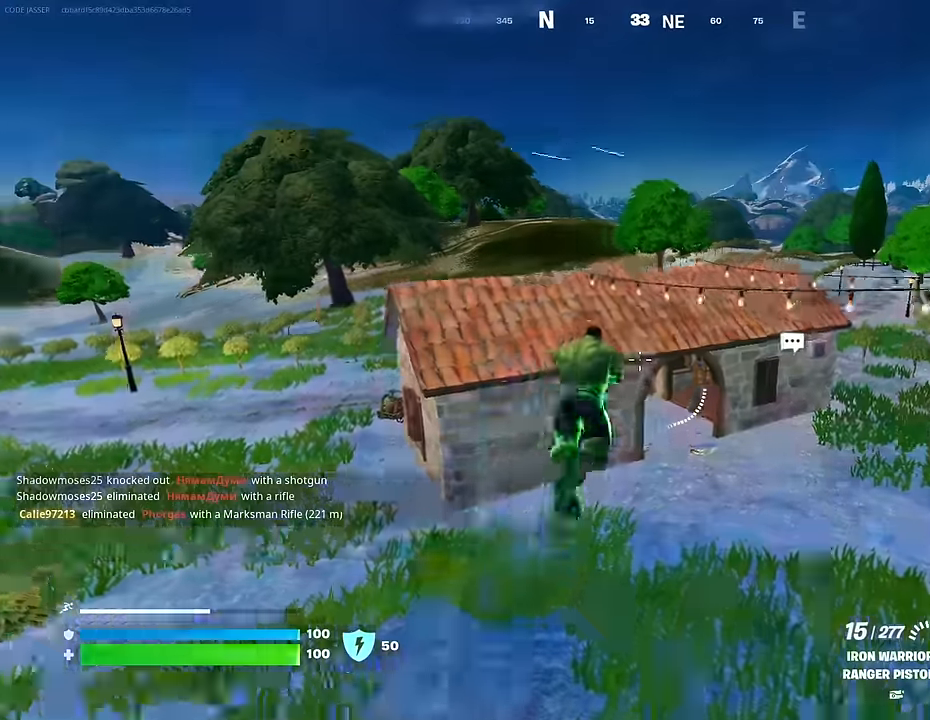
{"buttons": [], "left_stick": "up", "right_stick": "center", "events": [[267, "L1", "down"], [367, "TRIANGLE", "down"], [383, "L1", "up"], [433, "TRIANGLE", "up"]]}
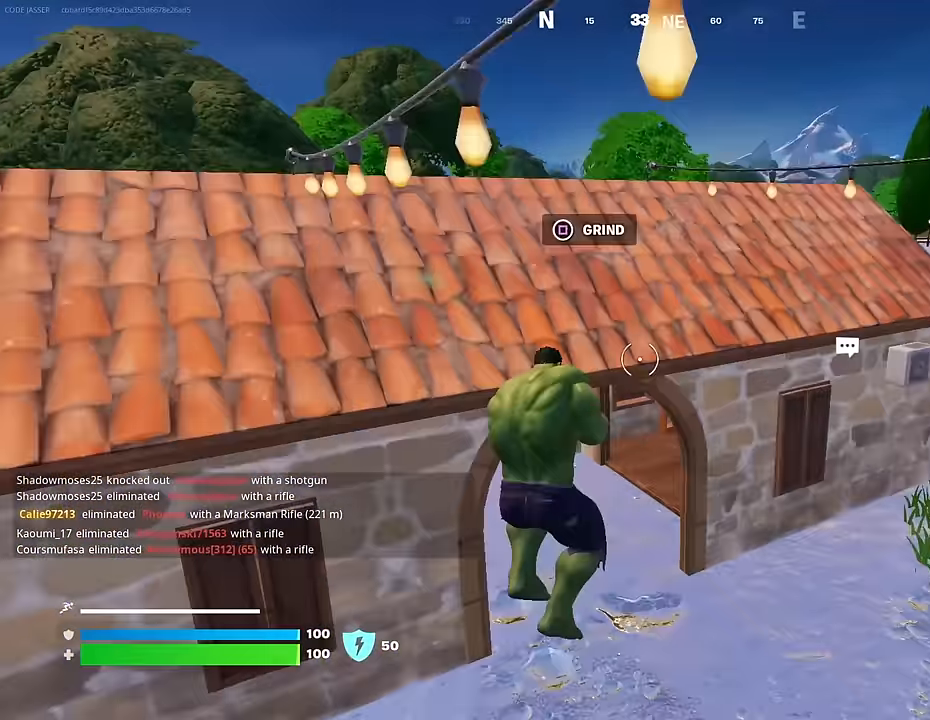
{"buttons": [], "left_stick": "up-right", "right_stick": "center", "events": [[117, "right_stick", "left"], [167, "L3", "down"], [167, "left_stick", "up-right"], [267, "L3", "up"], [300, "right_stick", "center"]]}
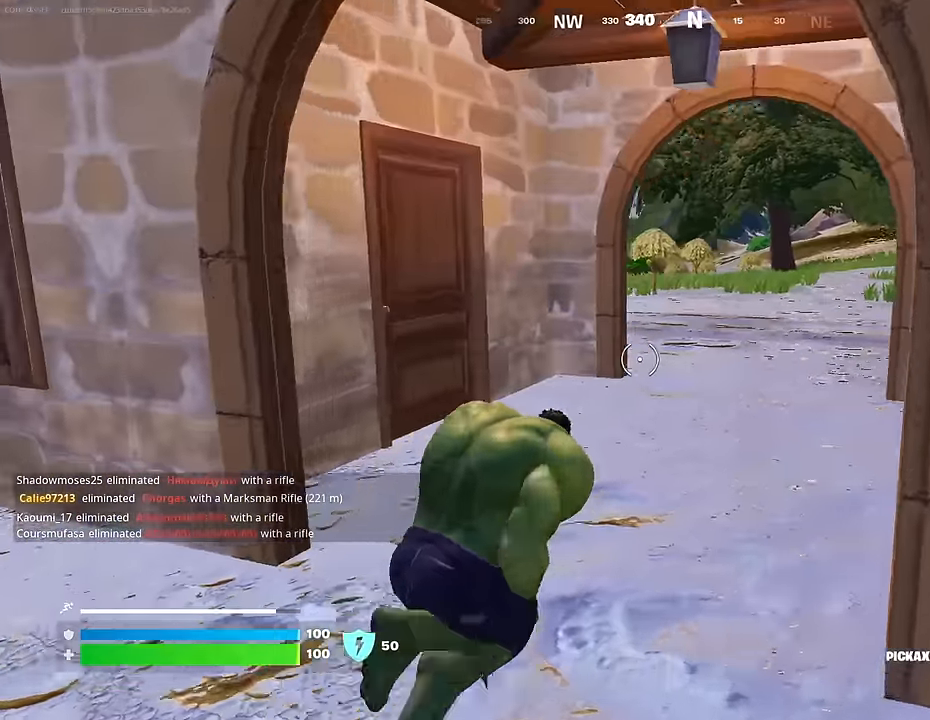
{"buttons": [], "left_stick": "up", "right_stick": "center", "events": [[50, "left_stick", "up"], [50, "right_stick", "right"], [333, "right_stick", "center"]]}
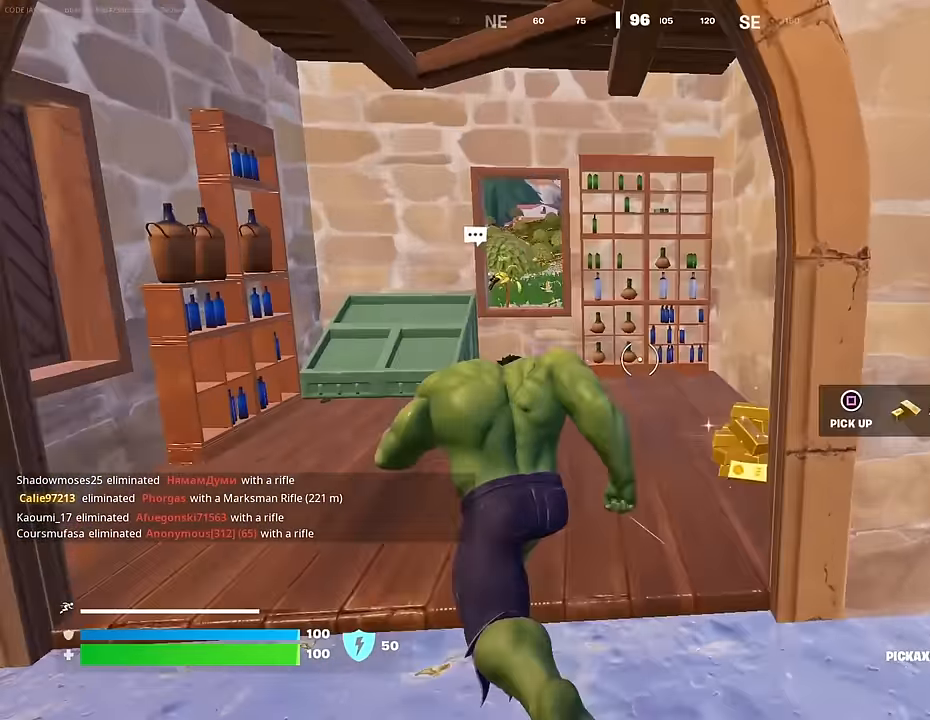
{"buttons": [], "left_stick": "up", "right_stick": "center", "events": []}
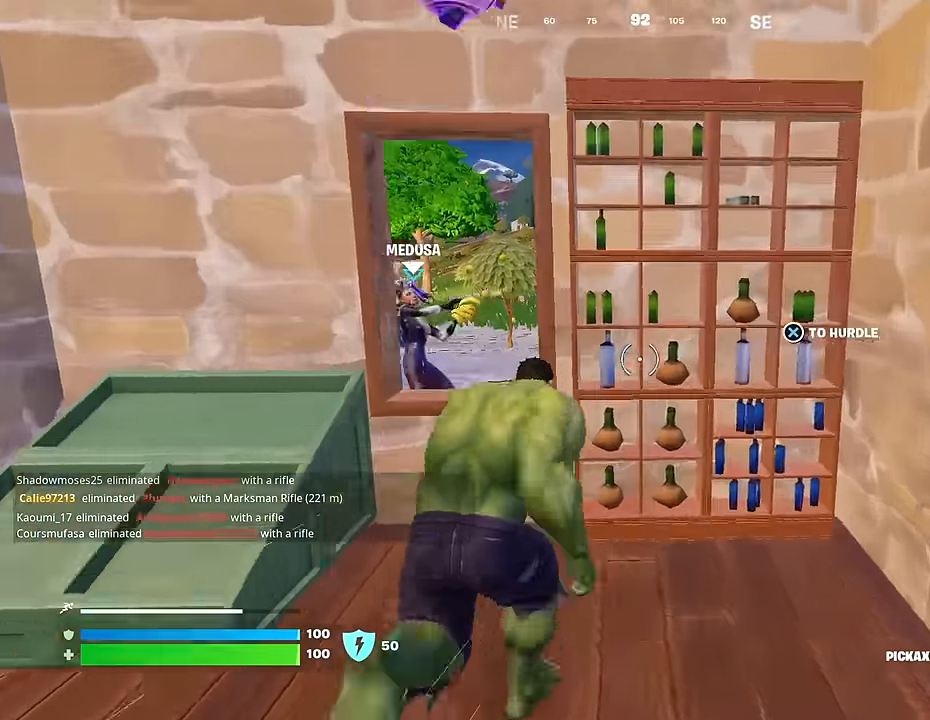
{"buttons": [], "left_stick": "up", "right_stick": "center", "events": [[333, "CROSS", "down"], [400, "CROSS", "up"]]}